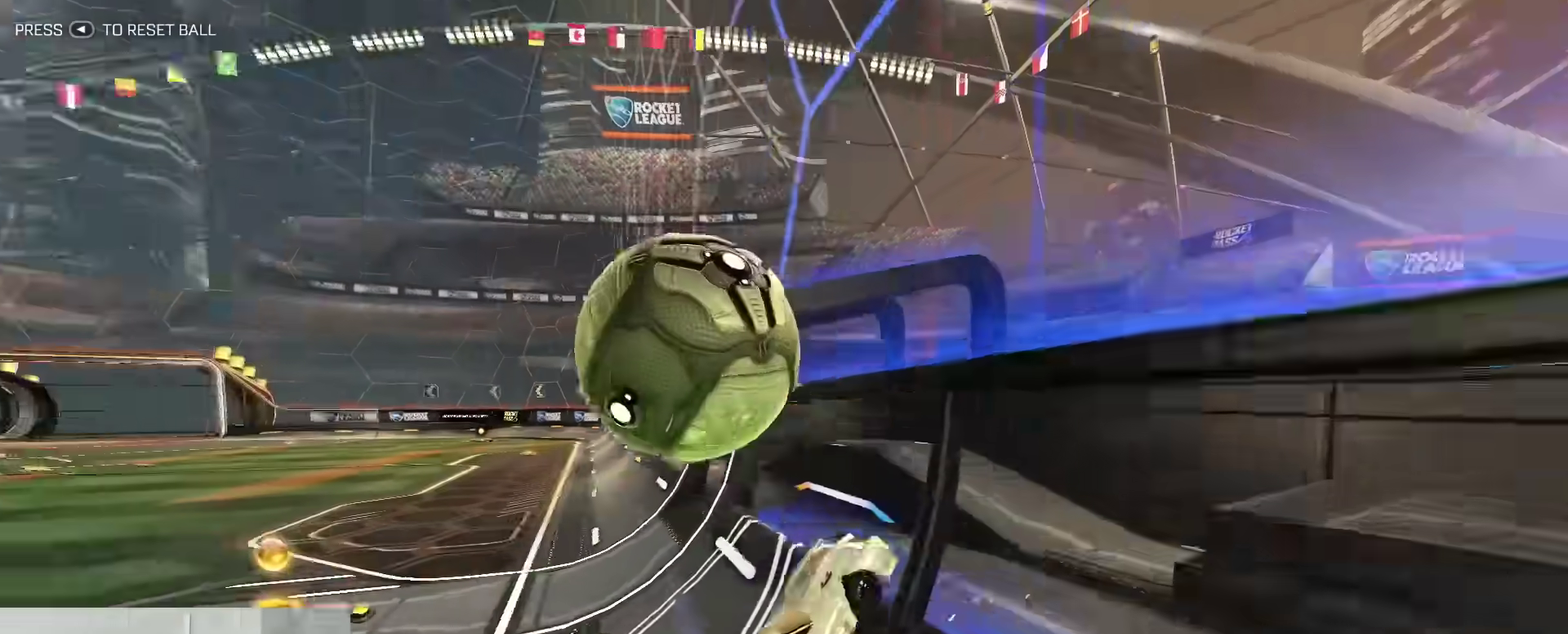
Gameplay with a controller (Xbox layout); each line is a JSON object with the inputs held at the frame after it (dt_ms = milliseconds from this image to that frame). "events" lists button and stick changes between this image and that frame as [ms after this image, input, new state], when the widget could be followed in between. Not read: L1 R1.
{"dt_ms": 500, "buttons": ["B", "R2"], "left_stick": "right", "right_stick": "center", "events": [[17, "left_stick", "left"], [100, "B", "up"], [133, "L2", "down"], [133, "R2", "up"], [233, "A", "down"], [267, "L2", "up"], [267, "left_stick", "down"], [317, "left_stick", "down-right"], [383, "left_stick", "right"], [400, "R2", "down"], [433, "A", "up"], [450, "B", "down"]]}
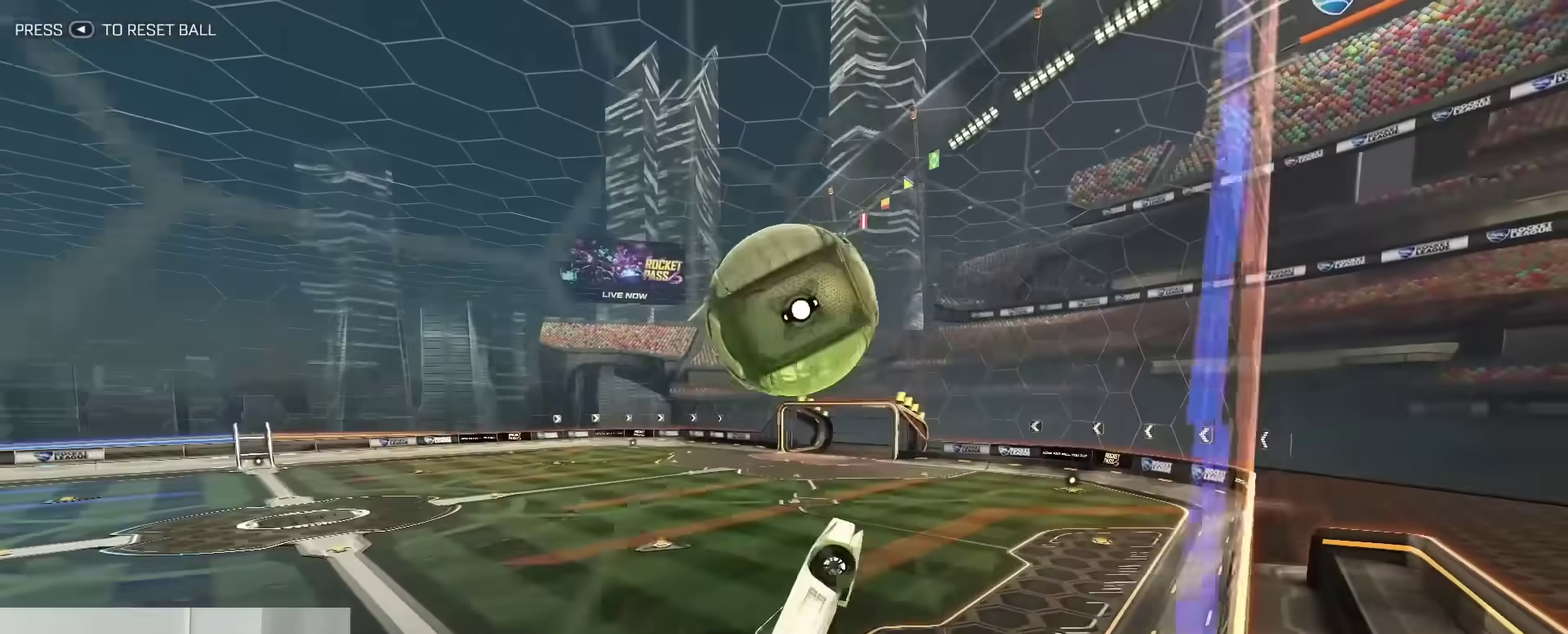
{"dt_ms": 300, "buttons": ["B", "R2"], "left_stick": "center", "right_stick": "center", "events": [[83, "left_stick", "down-right"], [200, "left_stick", "right"], [267, "left_stick", "center"]]}
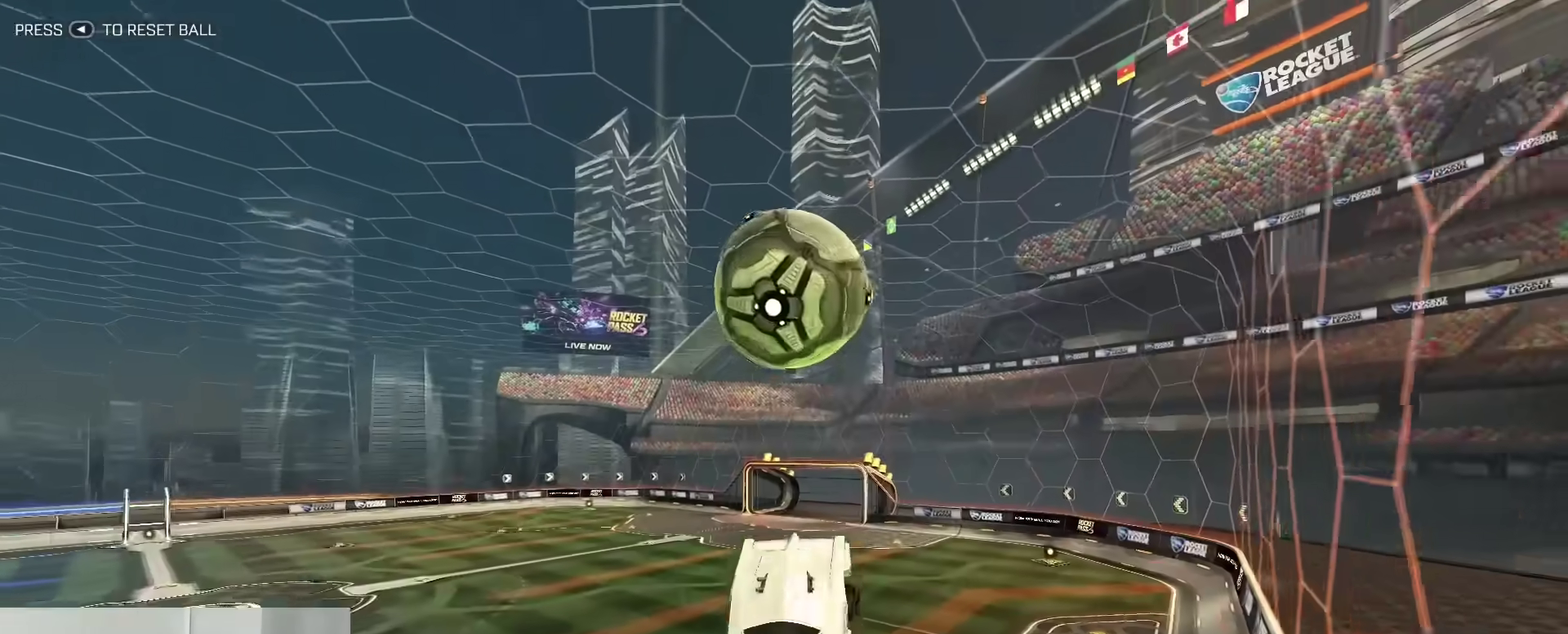
{"dt_ms": 900, "buttons": [], "left_stick": "center", "right_stick": "center", "events": [[167, "B", "up"], [317, "B", "down"], [333, "Y", "down"], [450, "Y", "up"], [483, "B", "up"], [550, "R2", "up"], [633, "left_stick", "left"], [683, "left_stick", "center"], [733, "left_stick", "up-right"], [883, "left_stick", "center"]]}
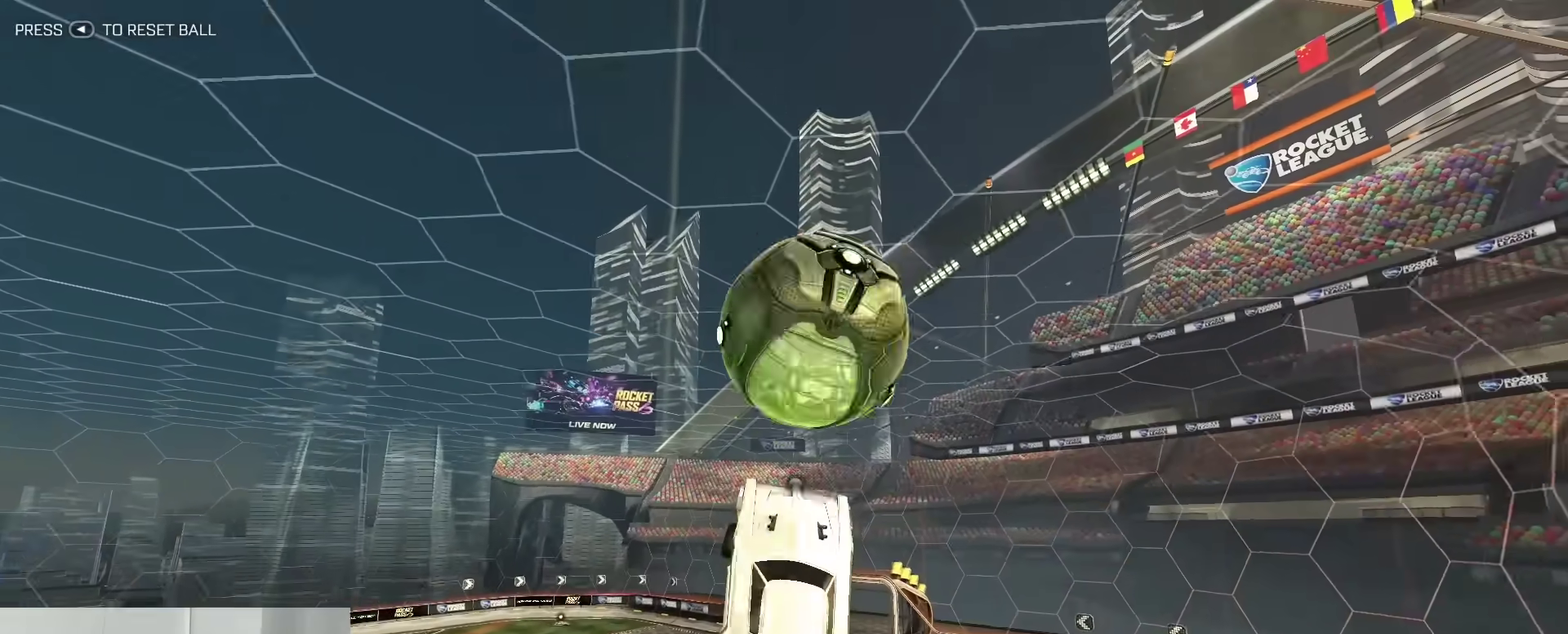
{"dt_ms": 300, "buttons": [], "left_stick": "center", "right_stick": "center", "events": [[167, "B", "down"], [167, "left_stick", "down"], [233, "B", "up"], [283, "left_stick", "center"]]}
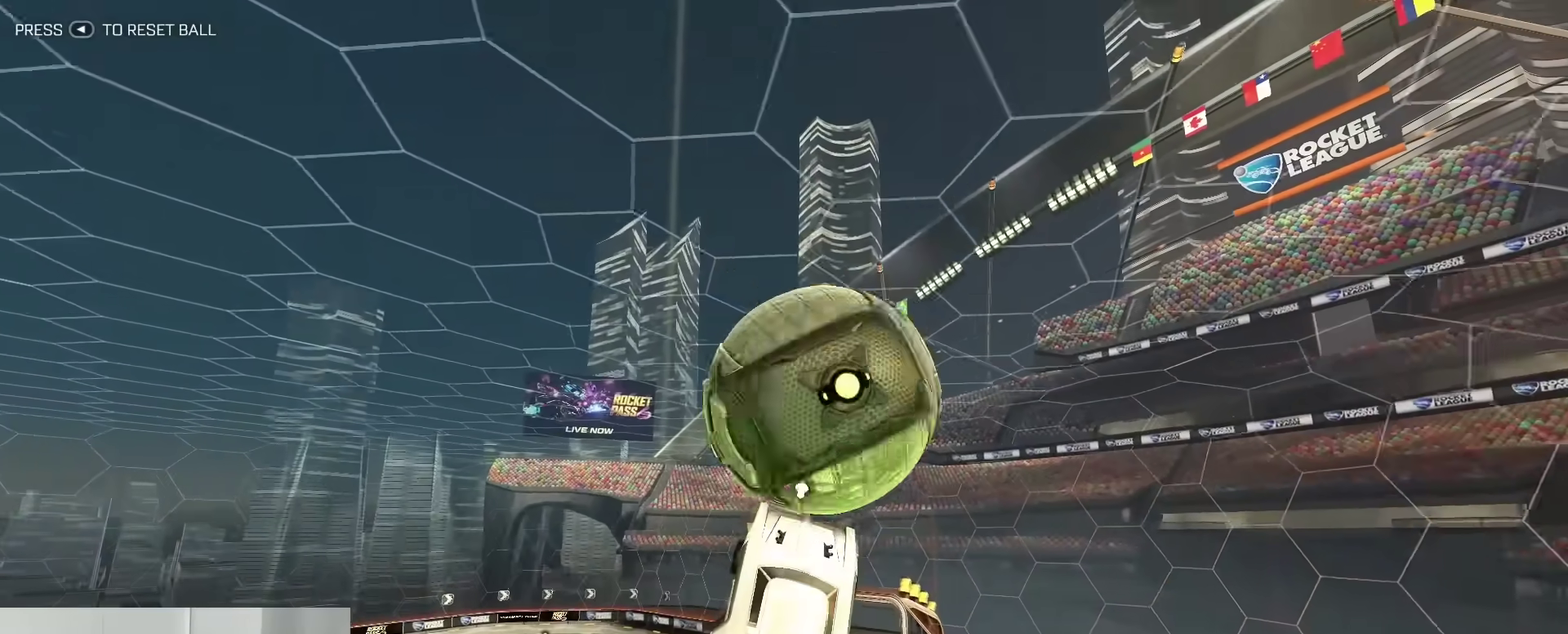
{"dt_ms": 500, "buttons": [], "left_stick": "up-left", "right_stick": "center", "events": [[67, "left_stick", "down-right"], [100, "B", "down"], [200, "left_stick", "up"], [367, "B", "up"], [383, "left_stick", "up-left"]]}
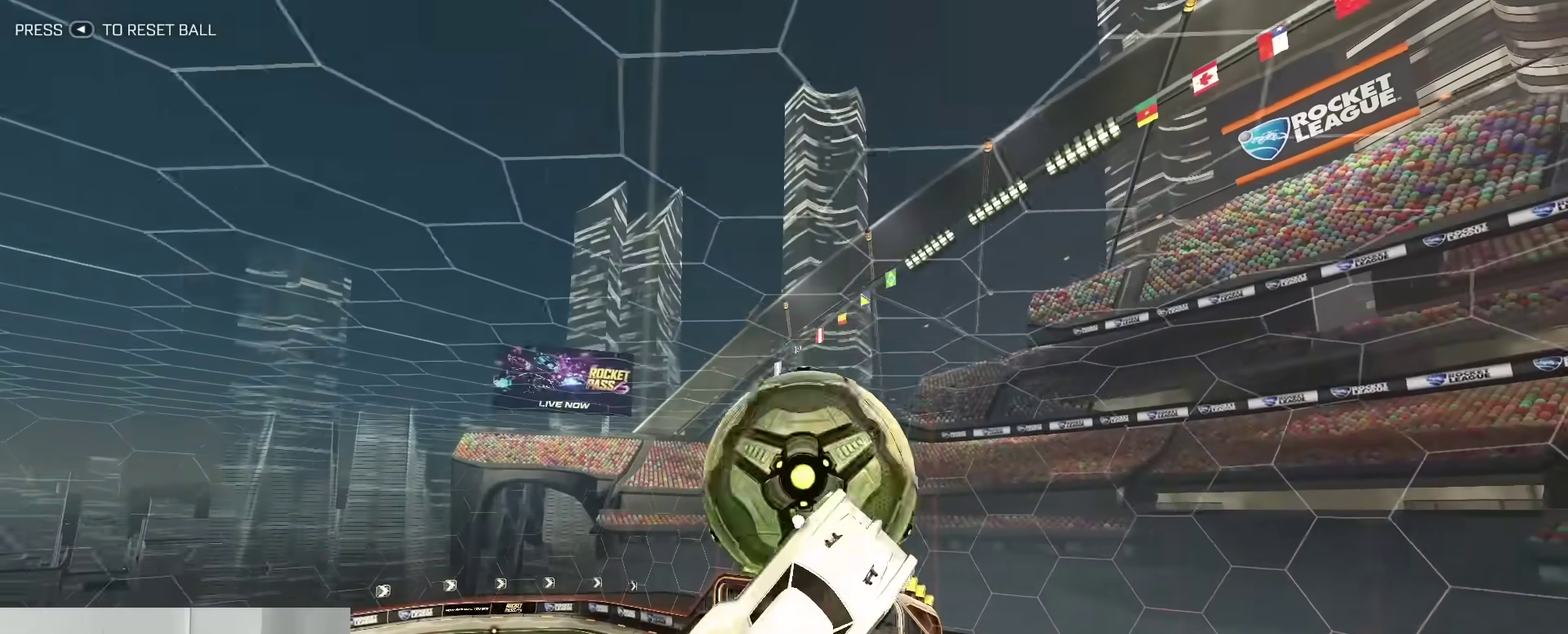
{"dt_ms": 500, "buttons": ["B"], "left_stick": "down", "right_stick": "center", "events": [[183, "B", "down"], [183, "Y", "down"], [283, "Y", "up"], [283, "left_stick", "center"], [467, "left_stick", "down"]]}
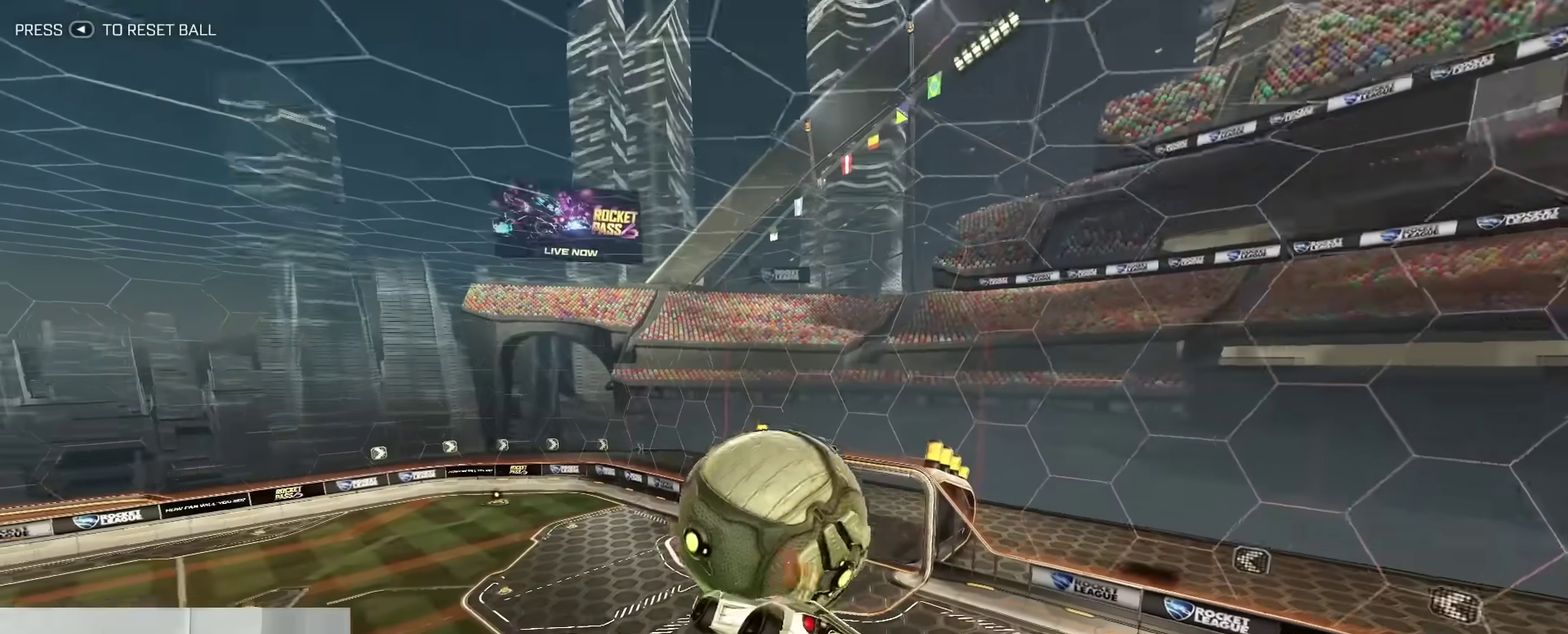
{"dt_ms": 300, "buttons": ["B", "Y"], "left_stick": "down-right", "right_stick": "center", "events": [[167, "Y", "down"], [250, "left_stick", "down-right"]]}
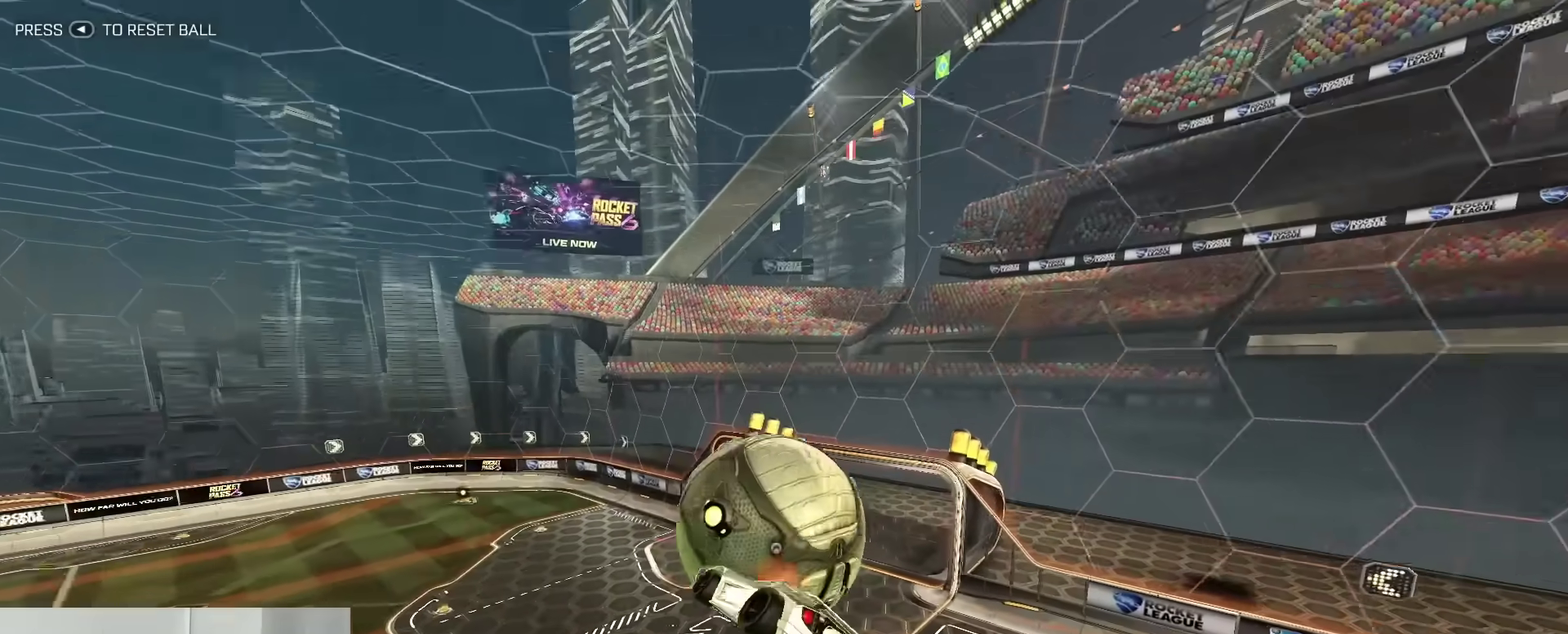
{"dt_ms": 800, "buttons": ["B"], "left_stick": "center", "right_stick": "center", "events": [[17, "Y", "up"], [150, "left_stick", "down-left"], [217, "left_stick", "left"], [267, "left_stick", "up-left"], [350, "Y", "down"], [400, "B", "up"], [433, "Y", "up"], [450, "left_stick", "up"], [533, "B", "down"], [583, "left_stick", "up-right"], [650, "left_stick", "center"]]}
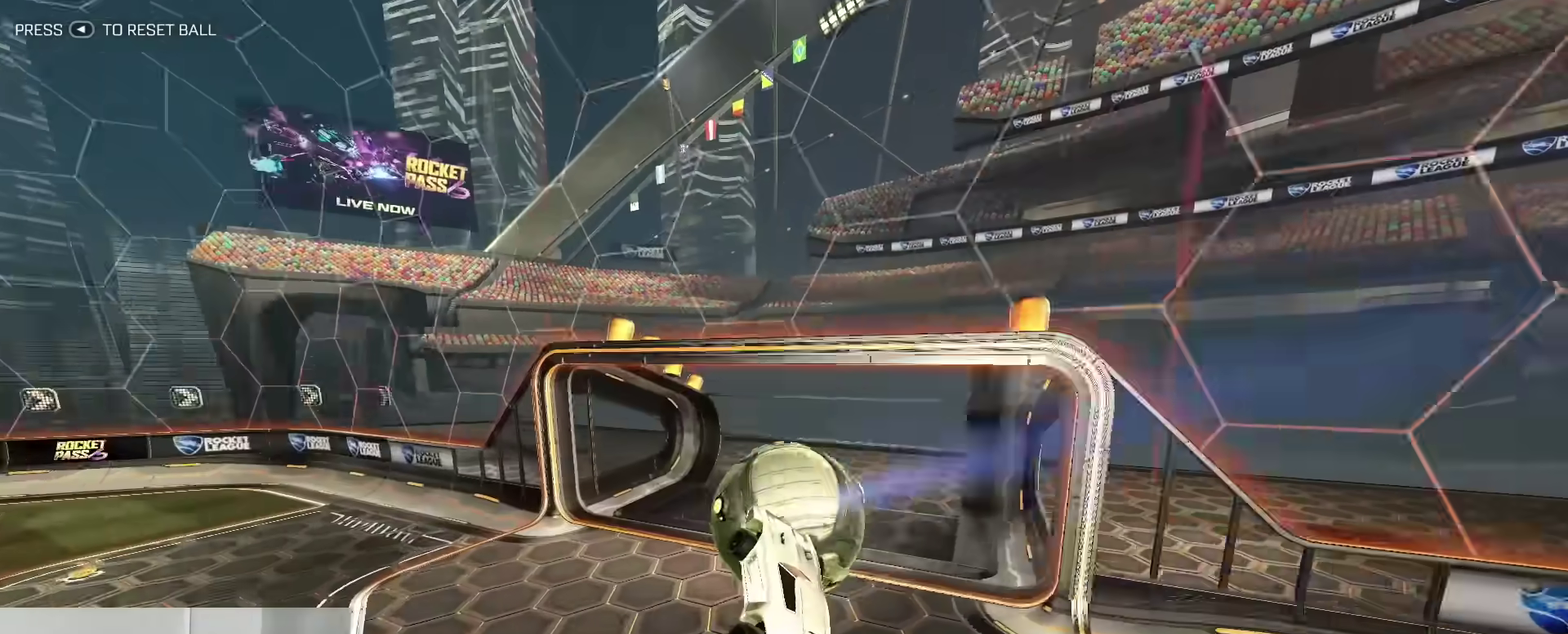
{"dt_ms": 400, "buttons": ["R2"], "left_stick": "center", "right_stick": "center", "events": [[267, "R2", "down"], [367, "B", "up"]]}
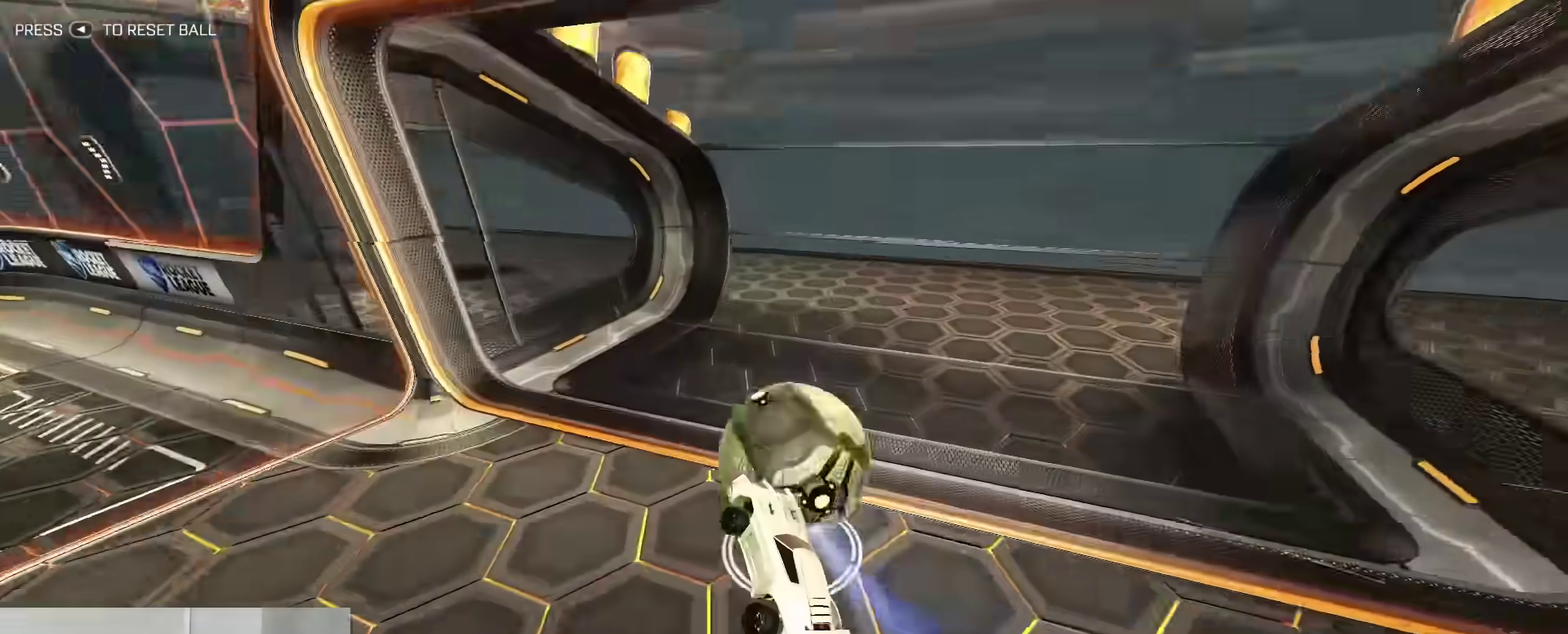
{"dt_ms": 400, "buttons": ["R2"], "left_stick": "center", "right_stick": "center", "events": []}
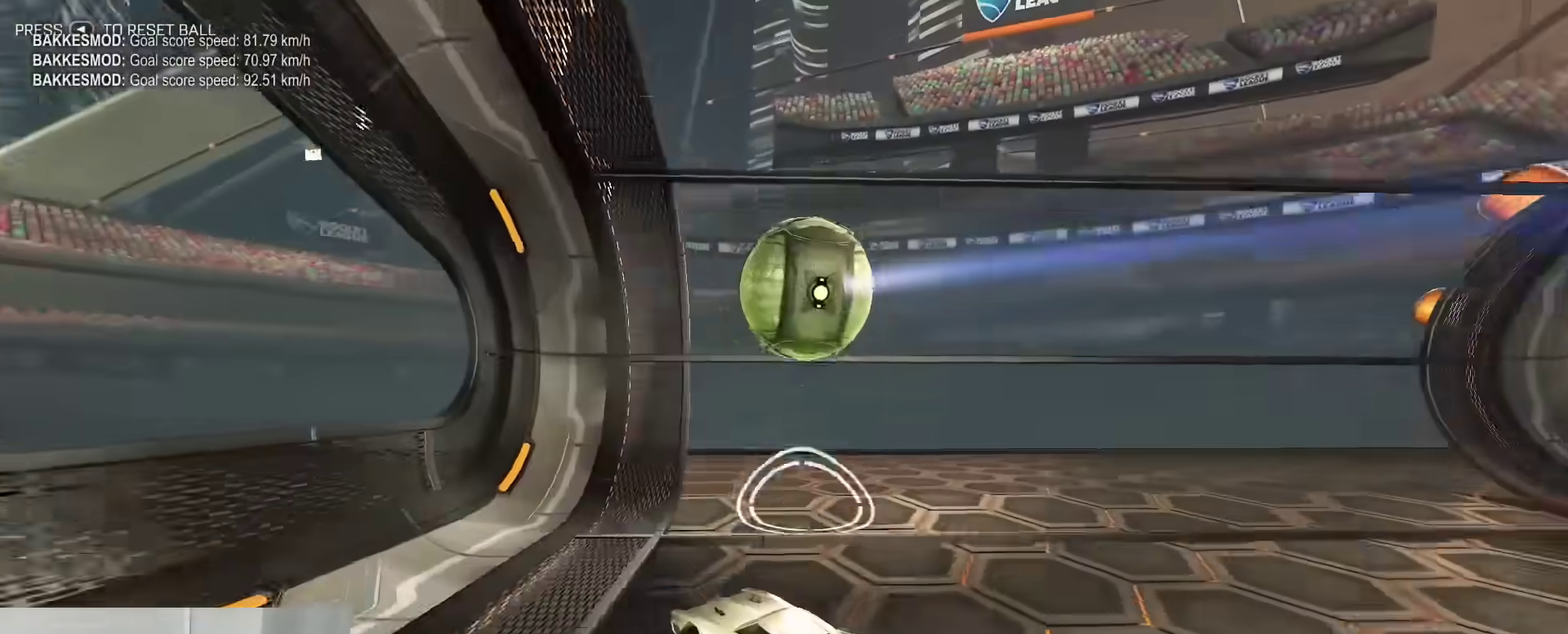
{"dt_ms": 600, "buttons": [], "left_stick": "center", "right_stick": "center", "events": [[583, "R2", "up"]]}
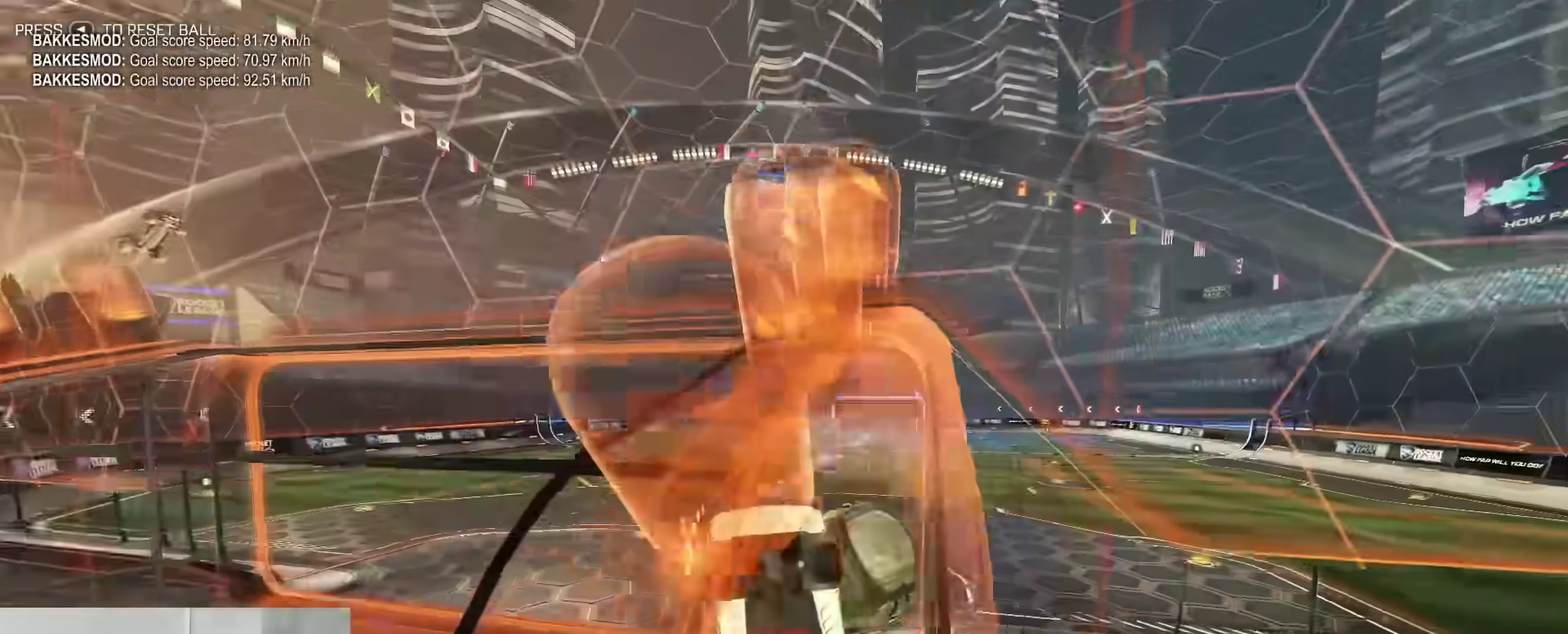
{"dt_ms": 300, "buttons": [], "left_stick": "center", "right_stick": "center", "events": []}
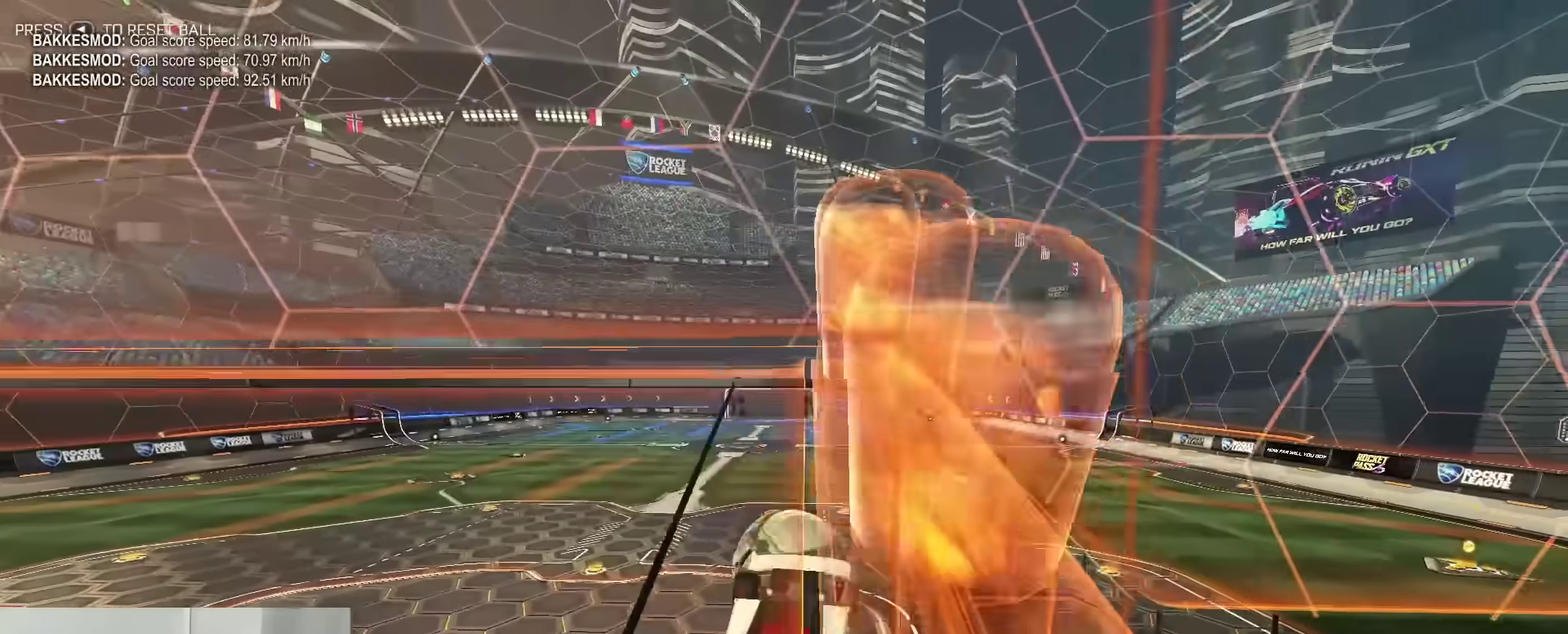
{"dt_ms": 800, "buttons": [], "left_stick": "center", "right_stick": "center", "events": []}
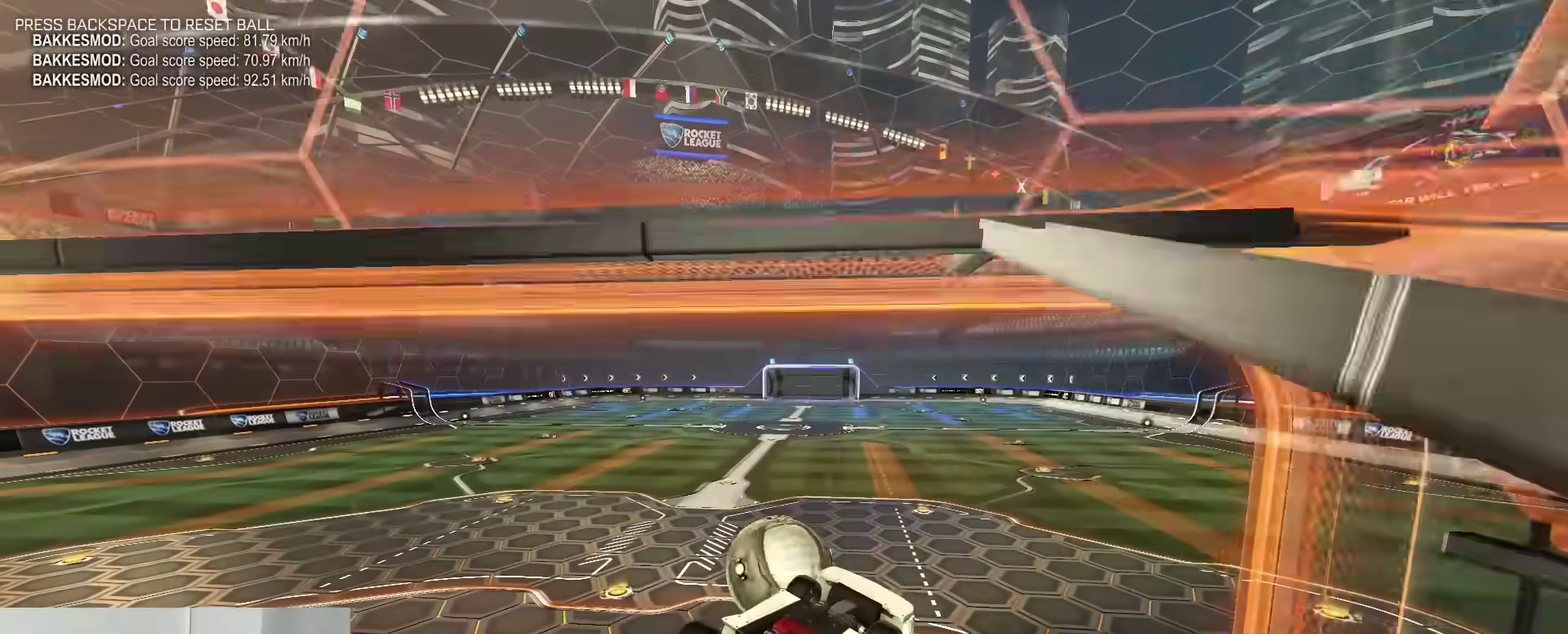
{"dt_ms": 400, "buttons": [], "left_stick": "center", "right_stick": "center", "events": []}
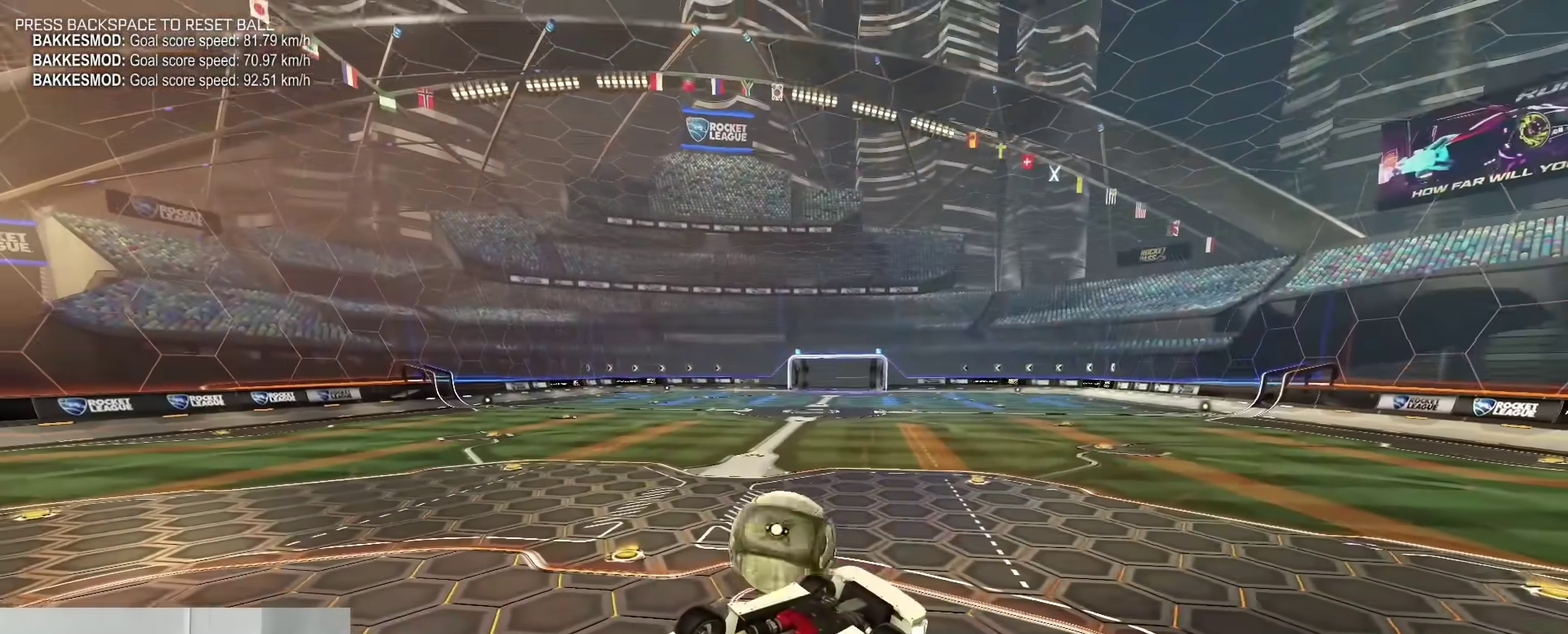
{"dt_ms": 400, "buttons": [], "left_stick": "center", "right_stick": "center", "events": []}
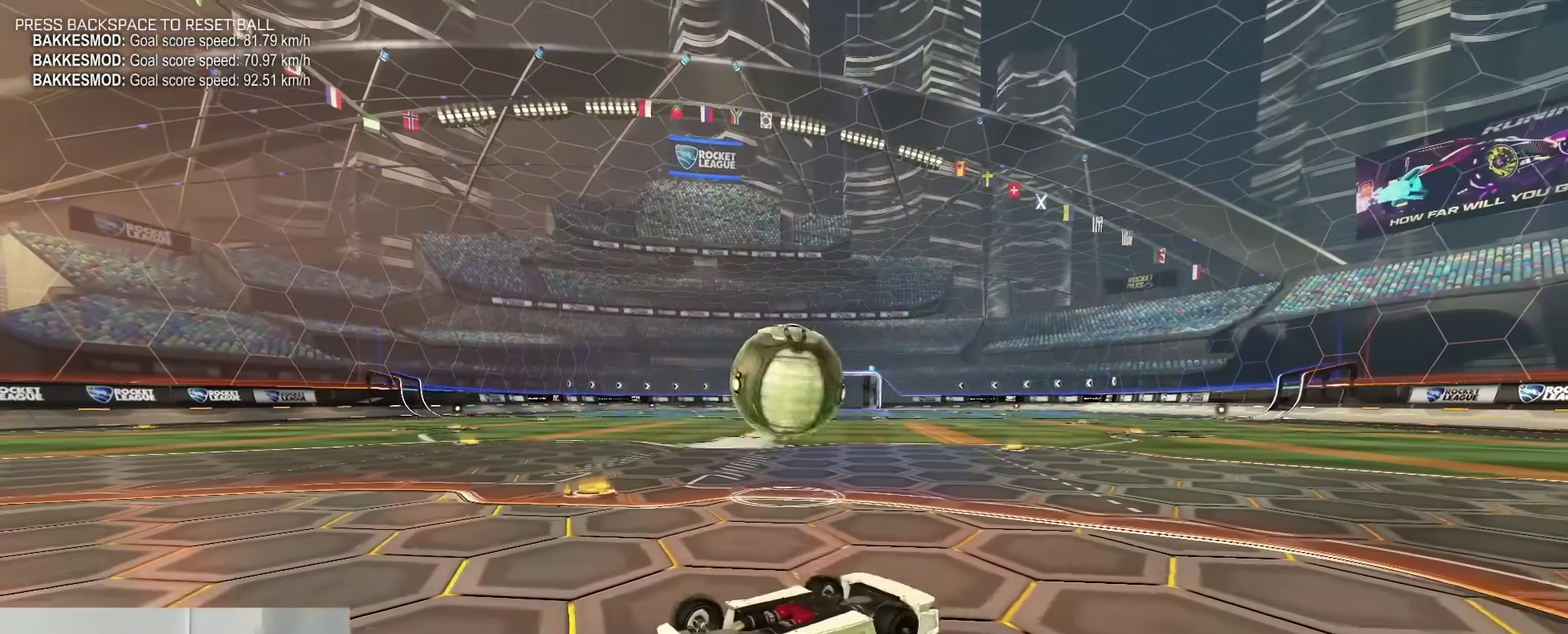
{"dt_ms": 800, "buttons": [], "left_stick": "center", "right_stick": "center", "events": []}
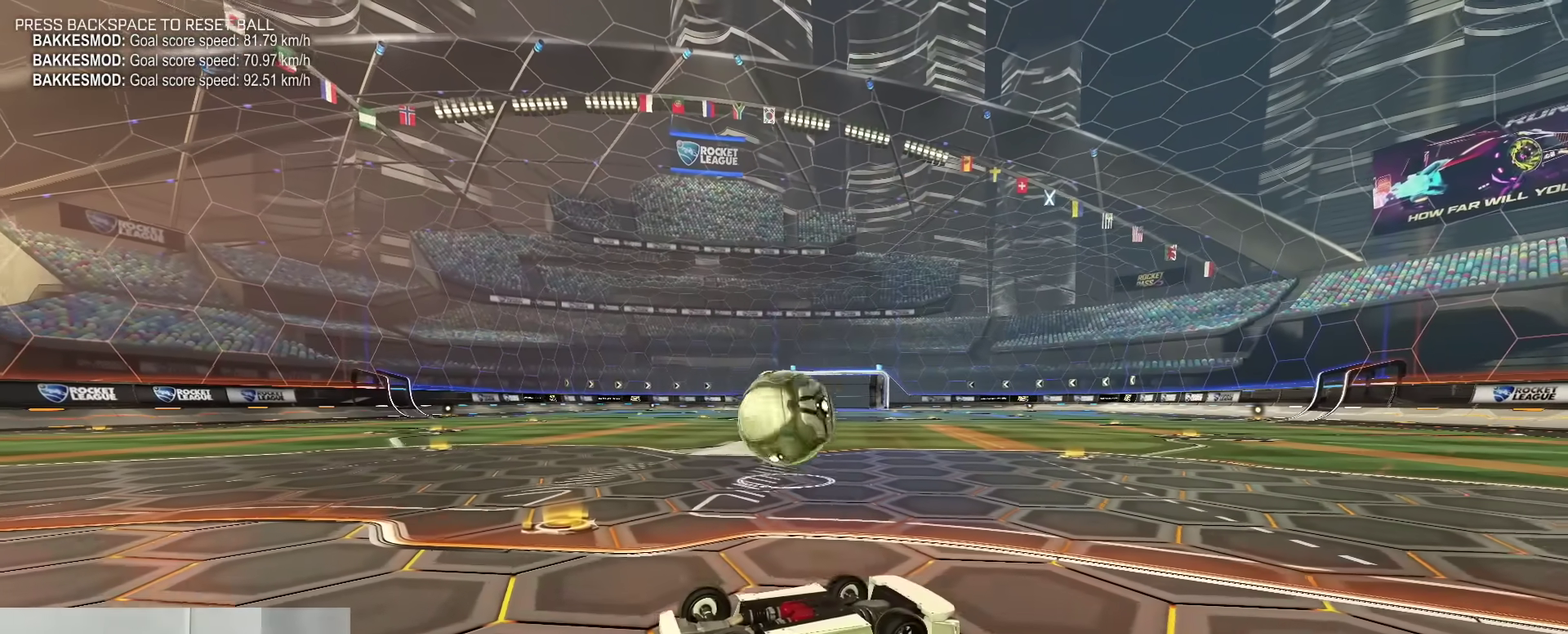
{"dt_ms": 300, "buttons": [], "left_stick": "center", "right_stick": "center", "events": []}
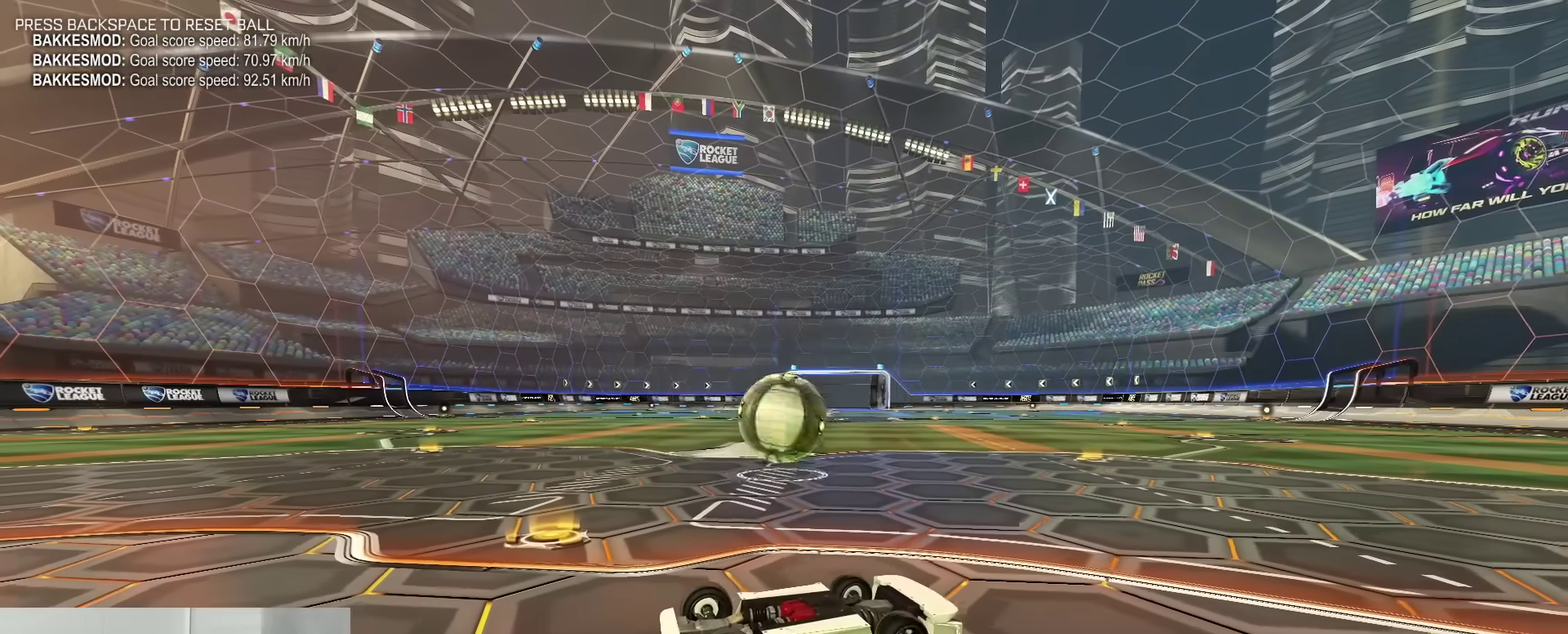
{"dt_ms": 600, "buttons": [], "left_stick": "center", "right_stick": "center", "events": []}
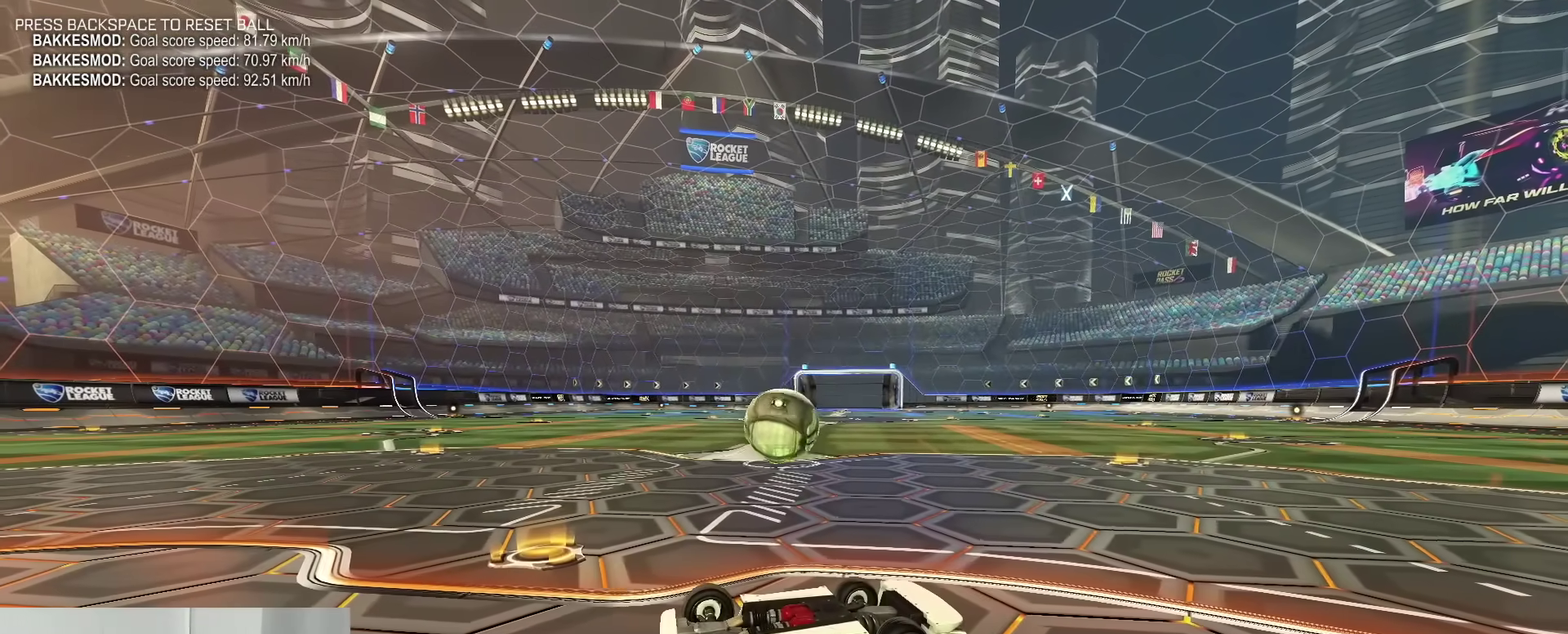
{"dt_ms": 400, "buttons": [], "left_stick": "center", "right_stick": "center", "events": []}
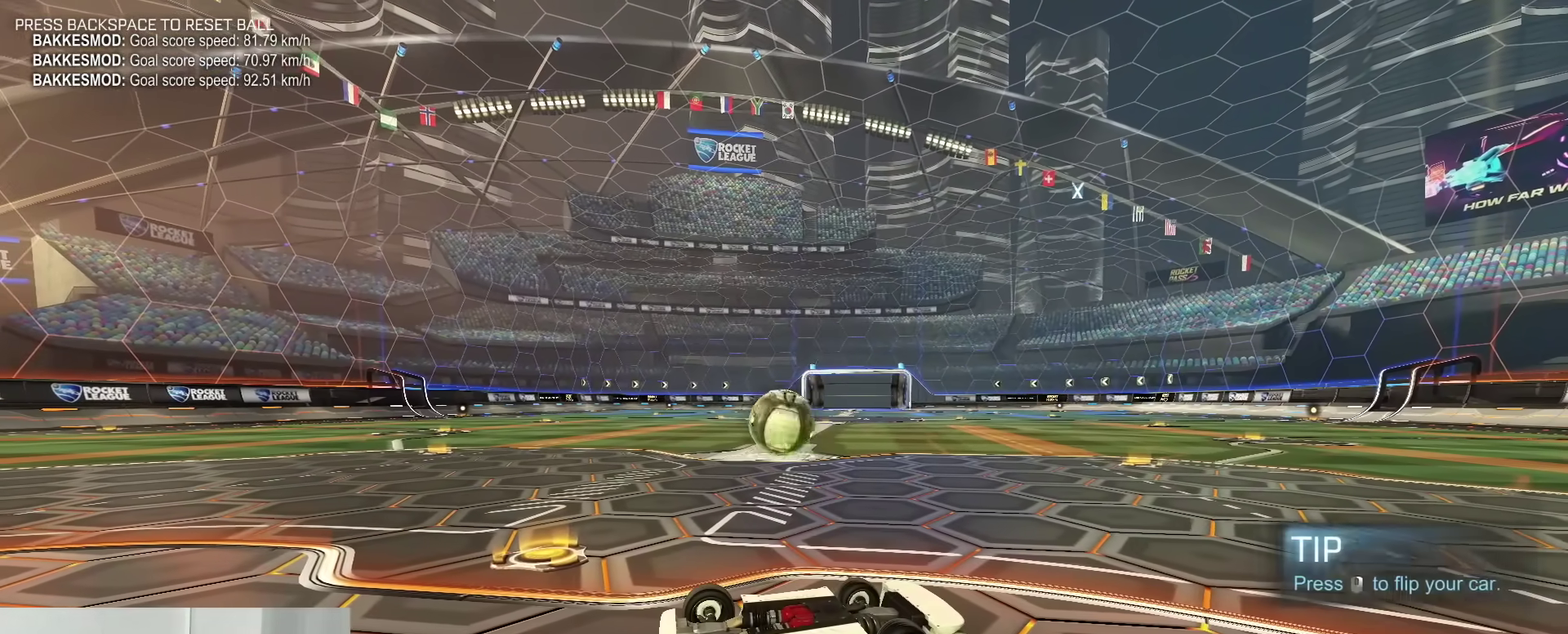
{"dt_ms": 500, "buttons": [], "left_stick": "center", "right_stick": "center", "events": []}
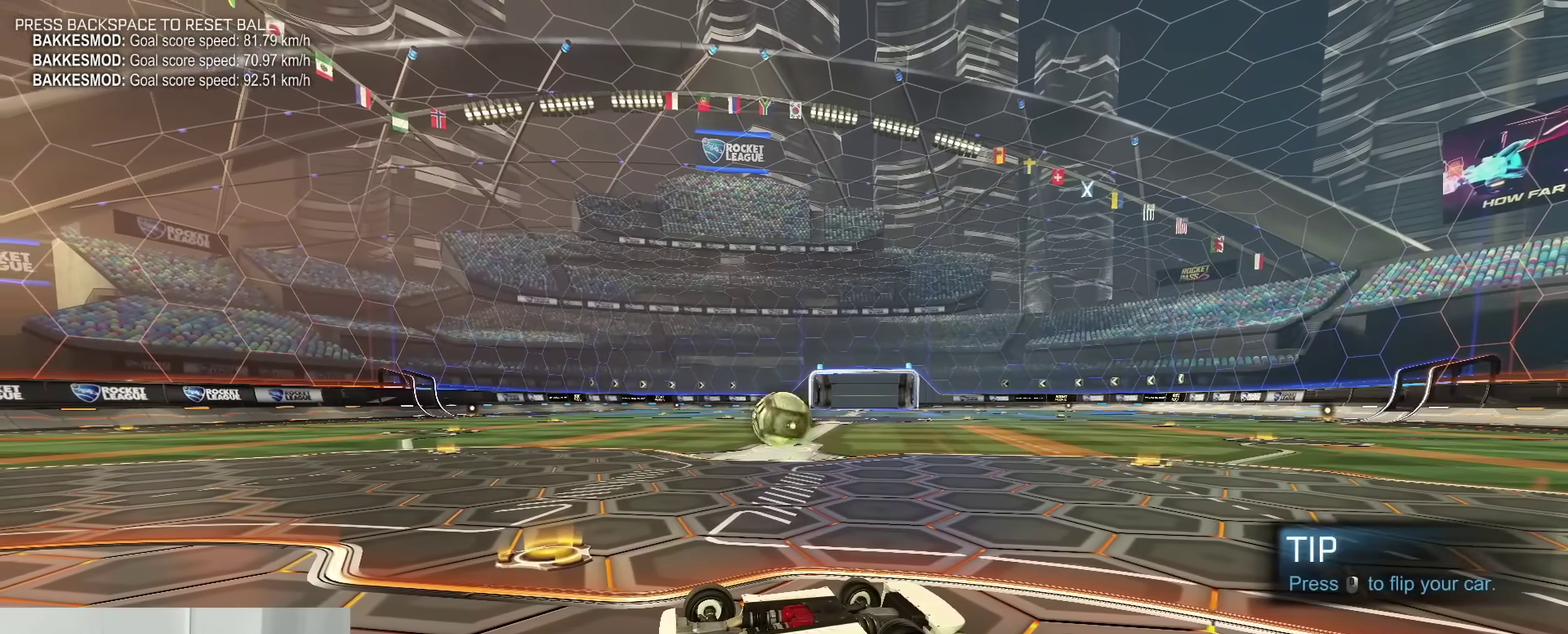
{"dt_ms": 400, "buttons": ["B"], "left_stick": "center", "right_stick": "center", "events": [[33, "left_stick", "up-right"], [100, "left_stick", "center"], [200, "Y", "down"], [217, "SELECT", "down"], [283, "Y", "up"], [350, "SELECT", "up"], [383, "B", "down"]]}
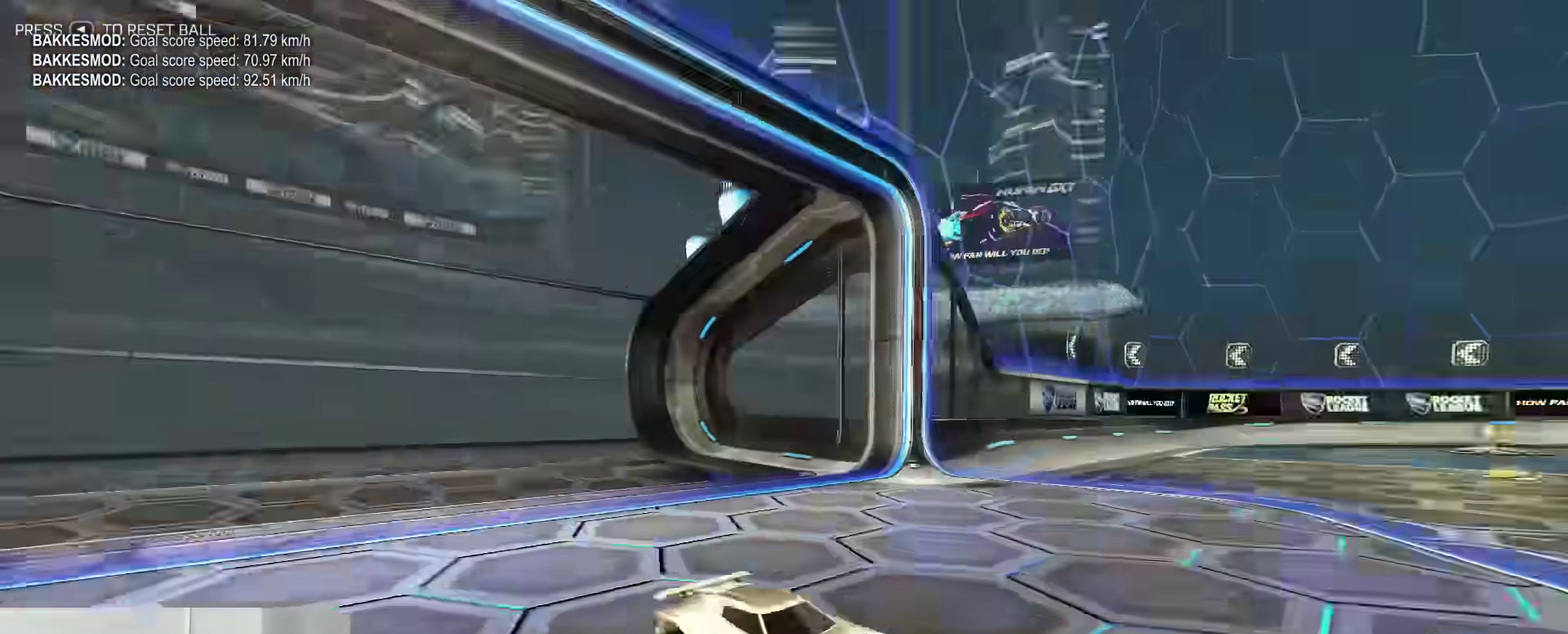
{"dt_ms": 800, "buttons": ["B", "R2"], "left_stick": "center", "right_stick": "center", "events": [[167, "Y", "down"], [250, "R2", "down"], [267, "Y", "up"], [500, "Y", "down"], [633, "left_stick", "up-right"], [650, "Y", "up"], [733, "left_stick", "center"]]}
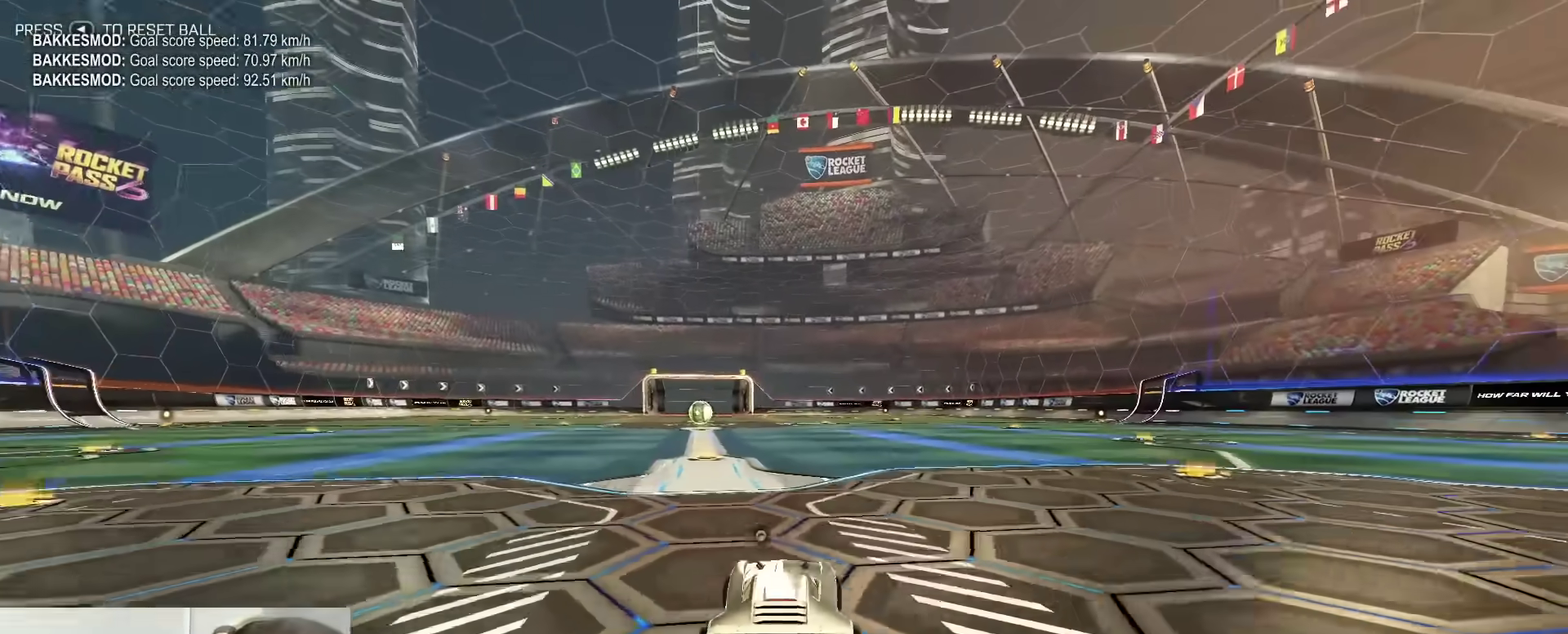
{"dt_ms": 300, "buttons": ["A", "B", "Y"], "left_stick": "up-right", "right_stick": "center", "events": [[17, "R2", "up"], [67, "A", "down"], [83, "left_stick", "up"], [150, "A", "up"], [150, "R2", "down"], [233, "A", "down"], [267, "R2", "up"], [267, "left_stick", "up-right"], [300, "Y", "down"]]}
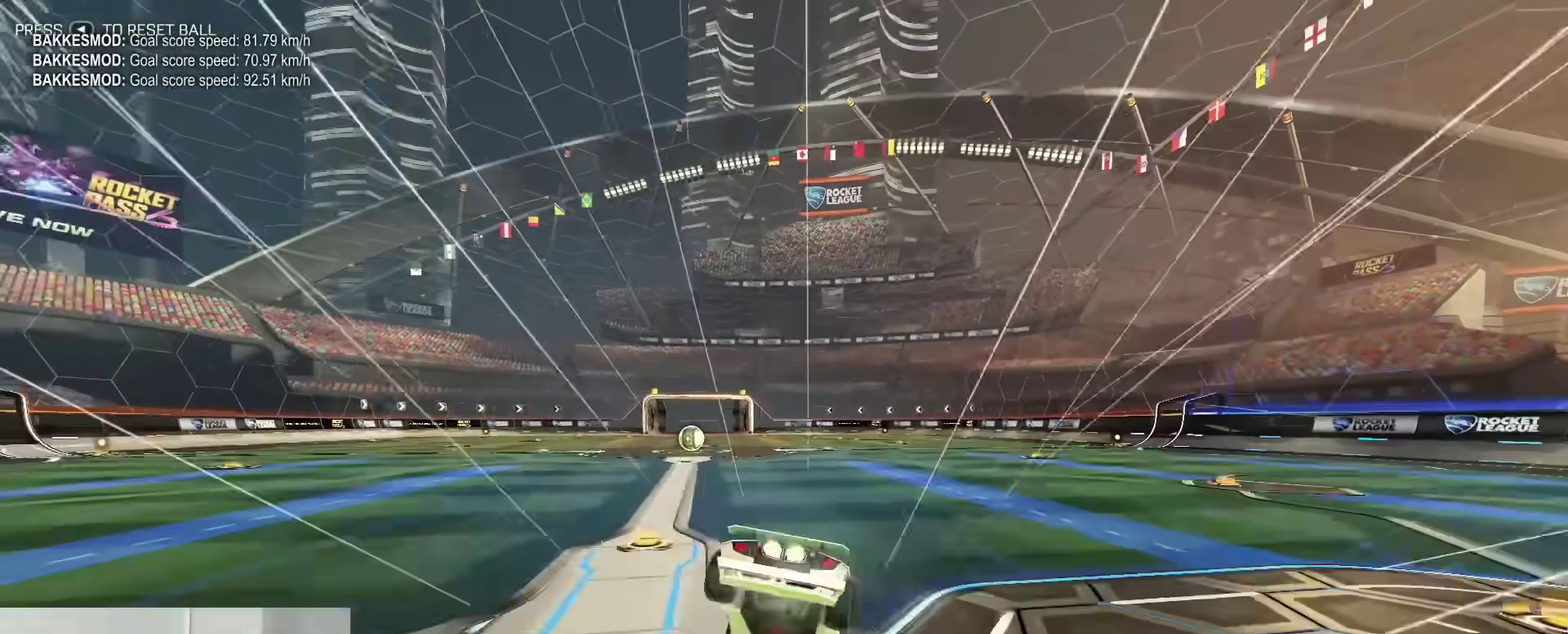
{"dt_ms": 500, "buttons": [], "left_stick": "up-right", "right_stick": "center", "events": [[33, "A", "up"], [33, "left_stick", "right"], [117, "Y", "up"], [117, "left_stick", "center"], [133, "B", "up"], [300, "left_stick", "up-right"]]}
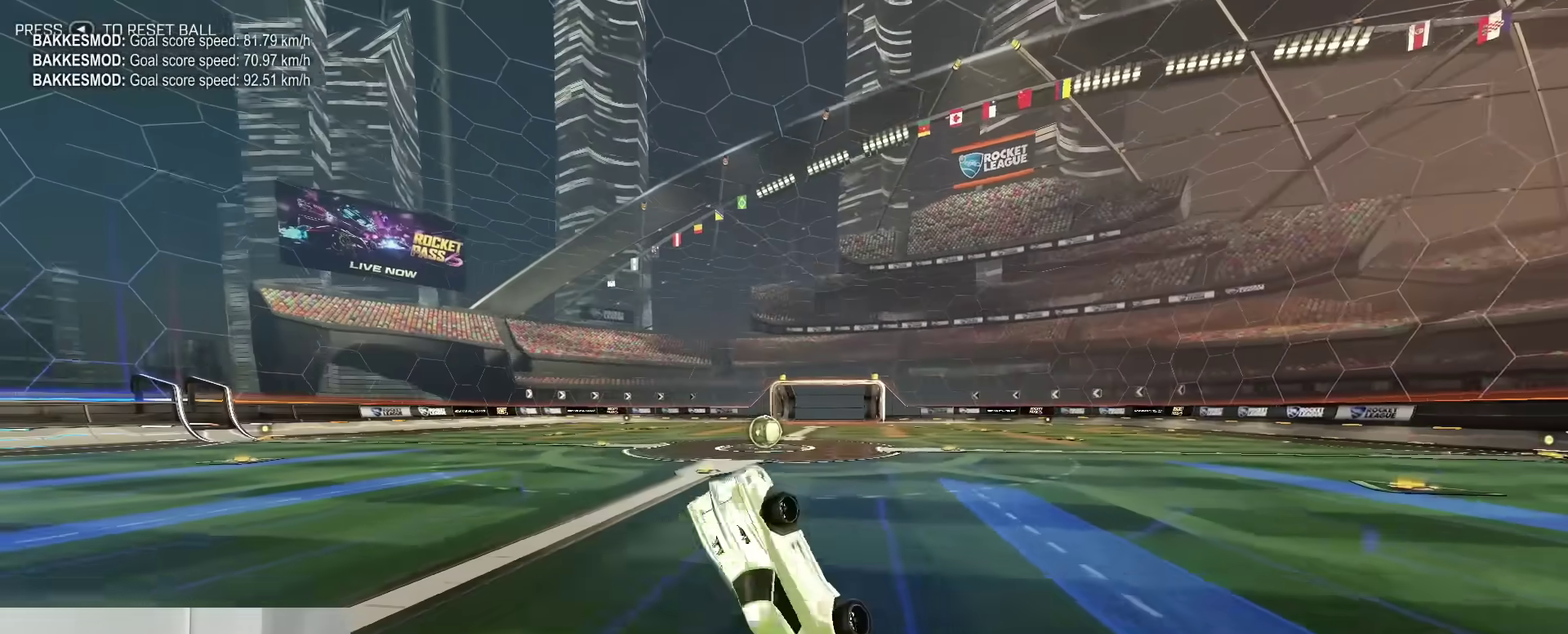
{"dt_ms": 500, "buttons": [], "left_stick": "left", "right_stick": "center", "events": [[350, "left_stick", "center"], [467, "left_stick", "left"]]}
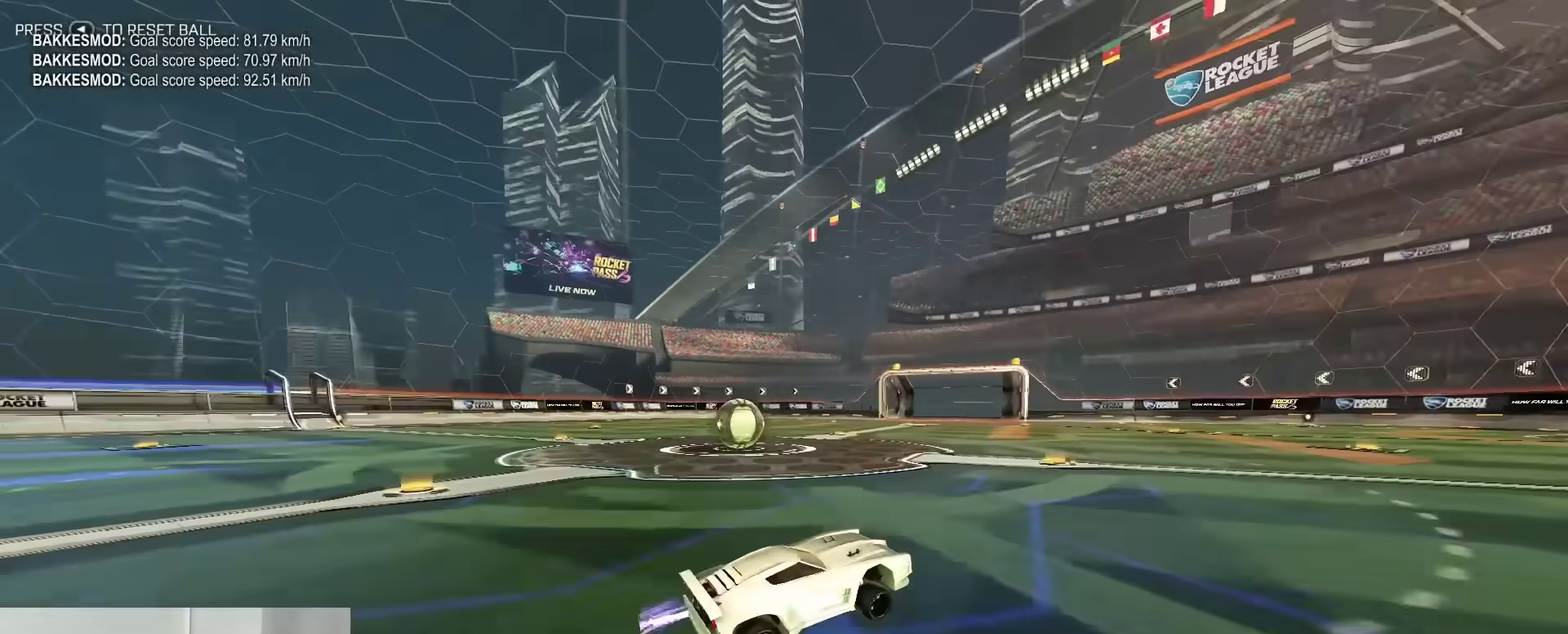
{"dt_ms": 400, "buttons": [], "left_stick": "left", "right_stick": "center", "events": []}
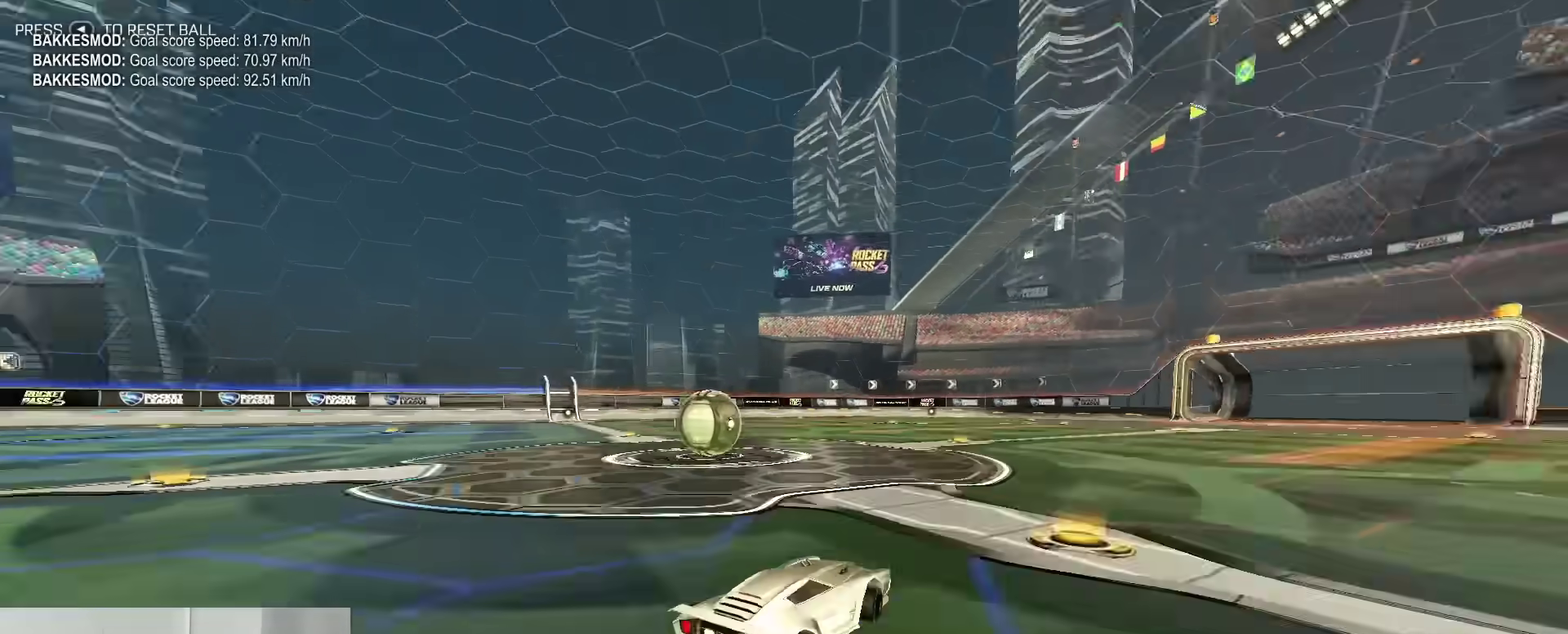
{"dt_ms": 800, "buttons": ["R2"], "left_stick": "up-right", "right_stick": "center", "events": [[67, "R2", "down"], [300, "B", "down"], [333, "left_stick", "center"], [550, "A", "down"], [567, "left_stick", "right"], [667, "A", "up"], [683, "left_stick", "center"], [767, "B", "up"], [783, "left_stick", "up-right"]]}
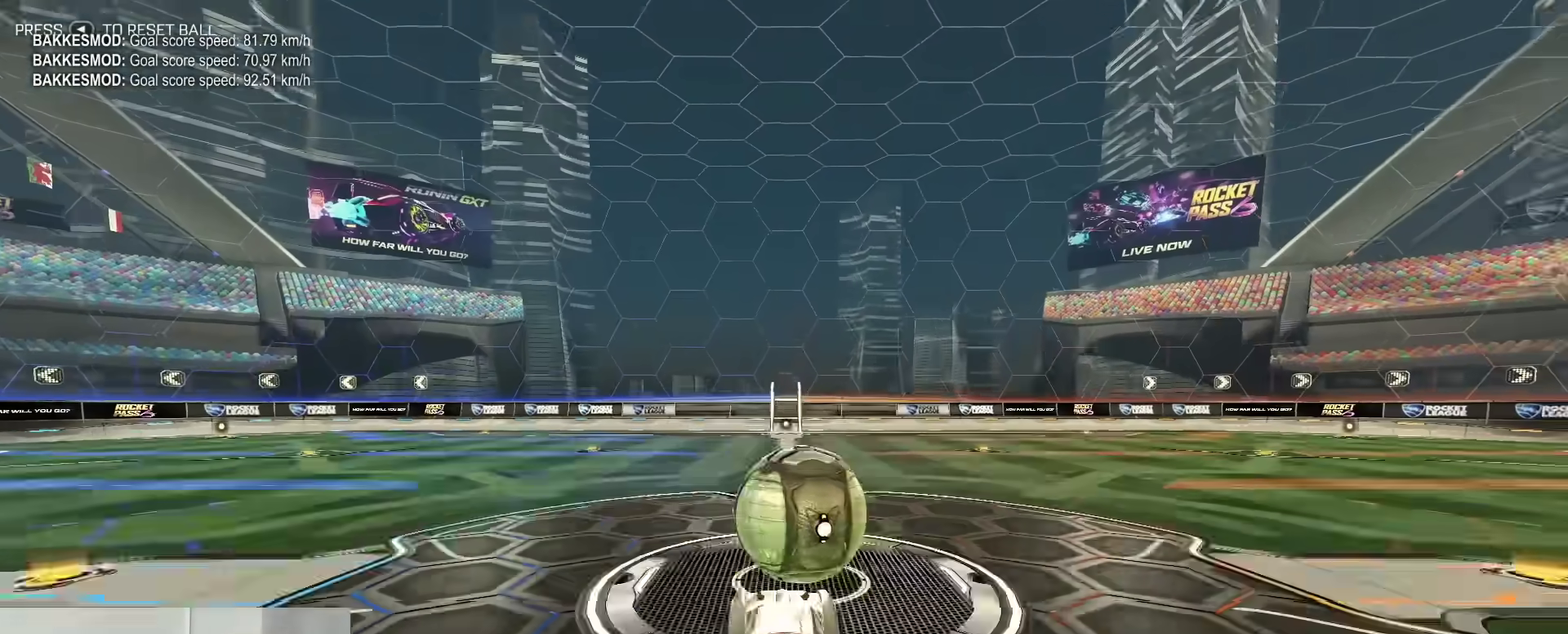
{"dt_ms": 300, "buttons": [], "left_stick": "right", "right_stick": "center", "events": [[50, "A", "down"], [133, "left_stick", "right"], [150, "A", "up"], [150, "R2", "up"]]}
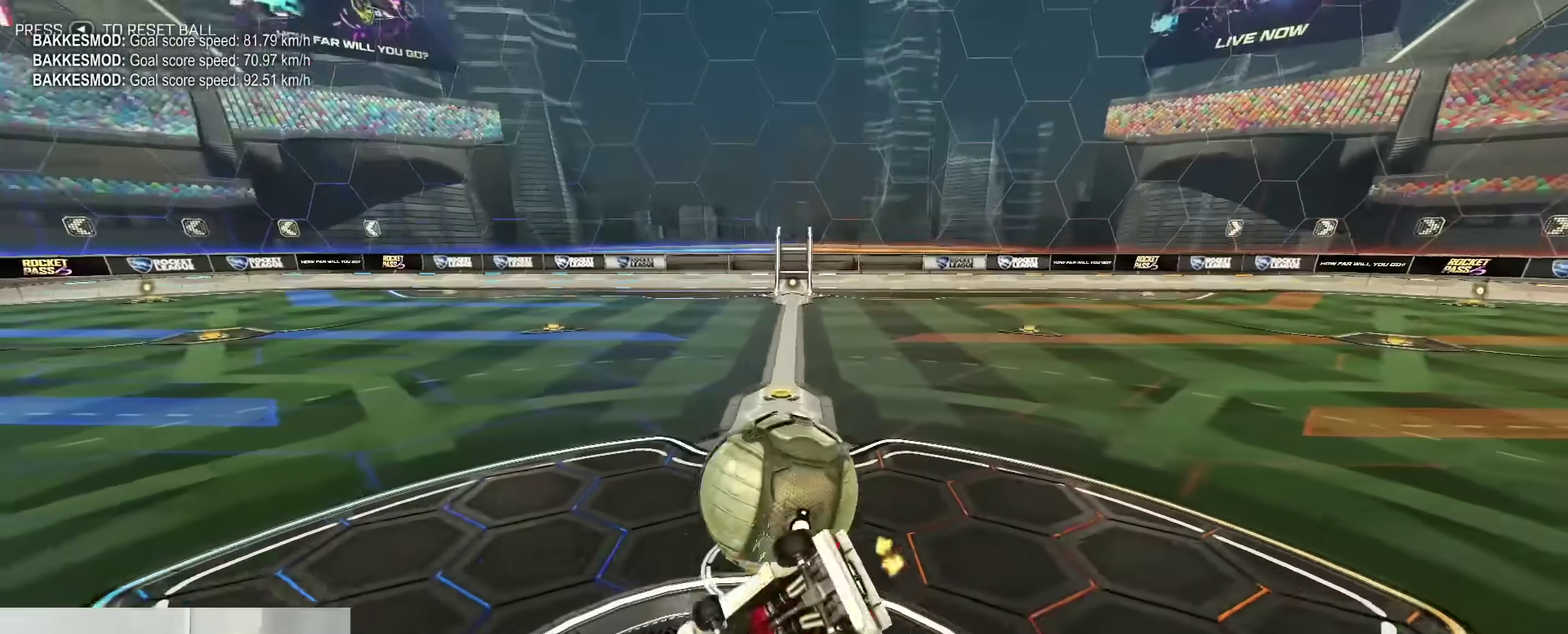
{"dt_ms": 500, "buttons": ["B", "R2"], "left_stick": "up-right", "right_stick": "center", "events": [[133, "Y", "down"], [200, "R2", "down"], [200, "Y", "up"], [350, "left_stick", "up-right"], [500, "B", "down"]]}
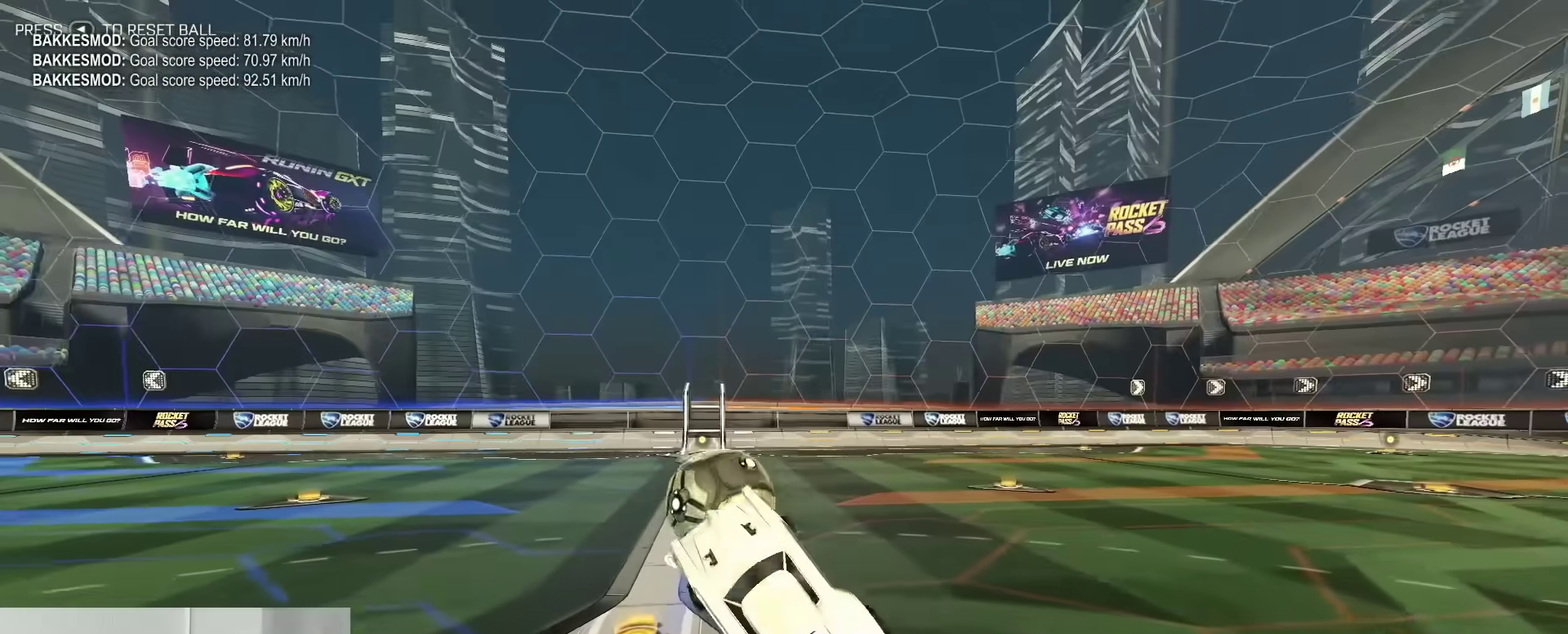
{"dt_ms": 500, "buttons": ["B", "R2"], "left_stick": "center", "right_stick": "center", "events": [[67, "left_stick", "center"], [117, "Y", "down"], [217, "Y", "up"]]}